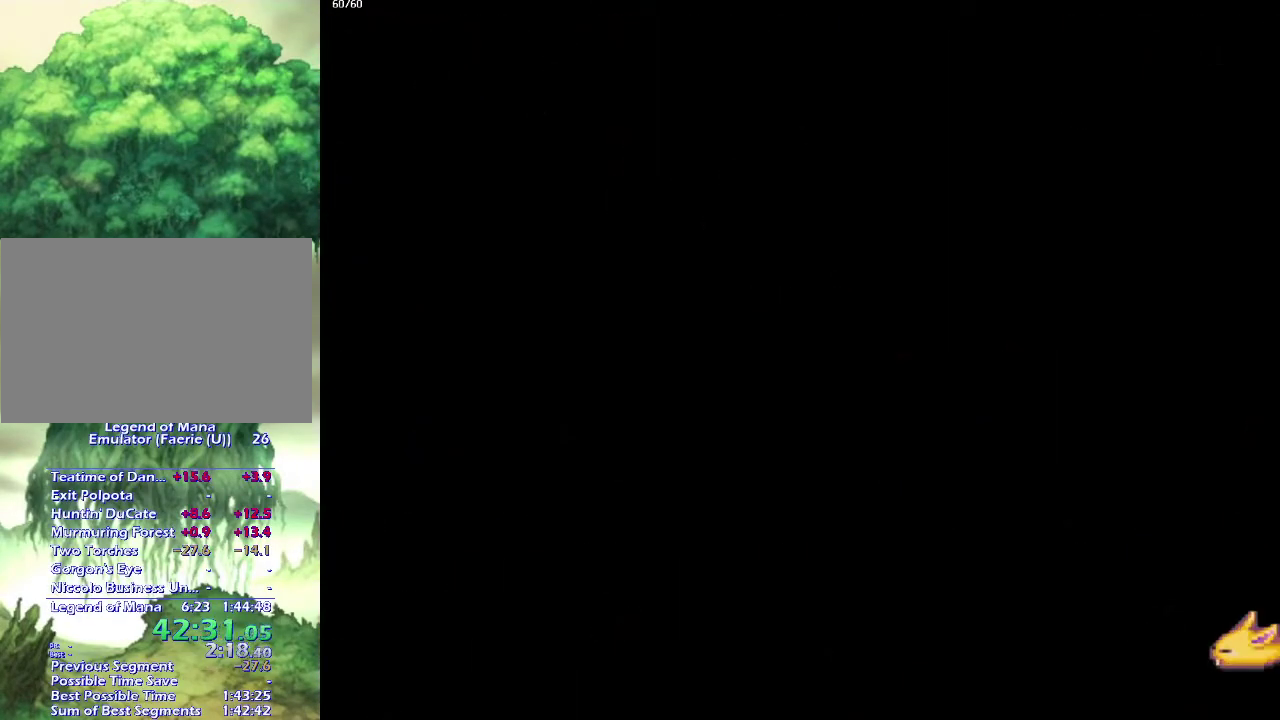
Gameplay with a controller (PlayStation layout); each line is a JSON object with the inputs held at the frame after it. "events" lists button and stick changes between this image and that frame as [ms after this image, input, new state], when the widget could be followed in between. This overlay highlights the sticks when they move; stick clicks (L3) are not distinguishable. Not read: CIRCLE L3 R3.
{"buttons": [], "left_stick": "down-right", "right_stick": "center"}
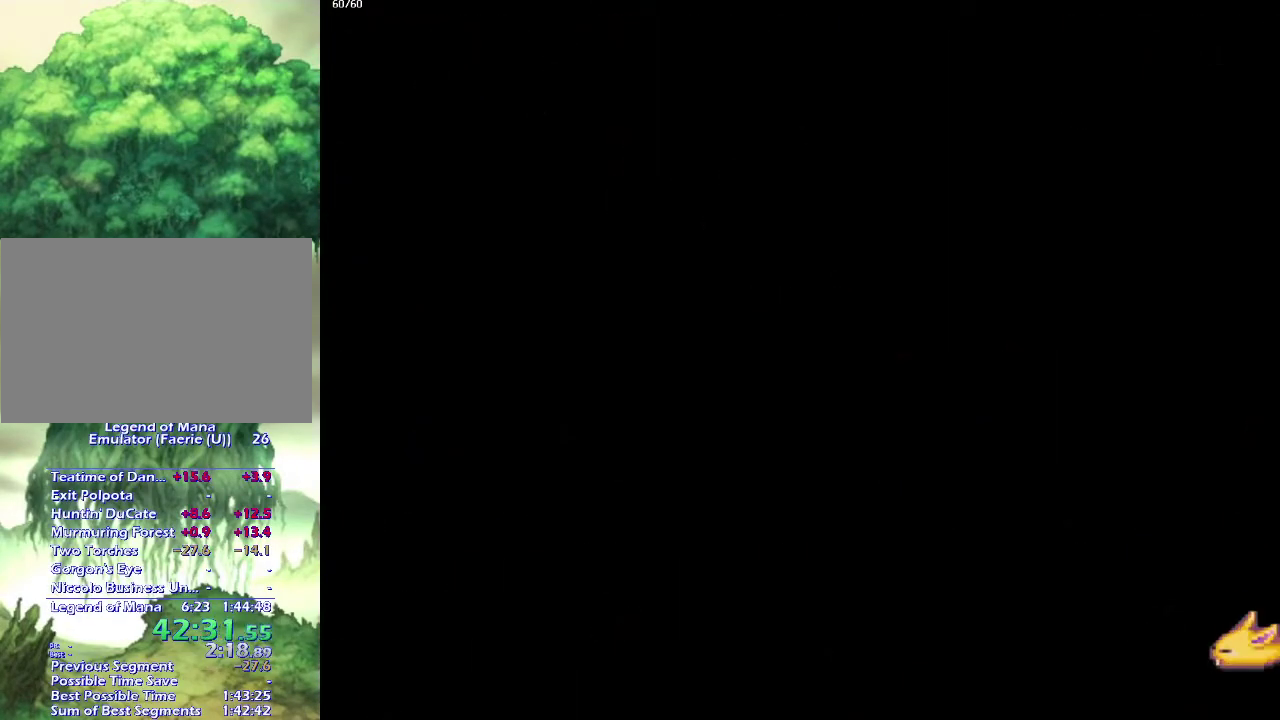
{"buttons": [], "left_stick": "right", "right_stick": "center", "events": [[50, "left_stick", "right"], [267, "left_stick", "down-right"], [350, "left_stick", "right"], [400, "left_stick", "down-right"], [450, "left_stick", "down"], [500, "left_stick", "right"]]}
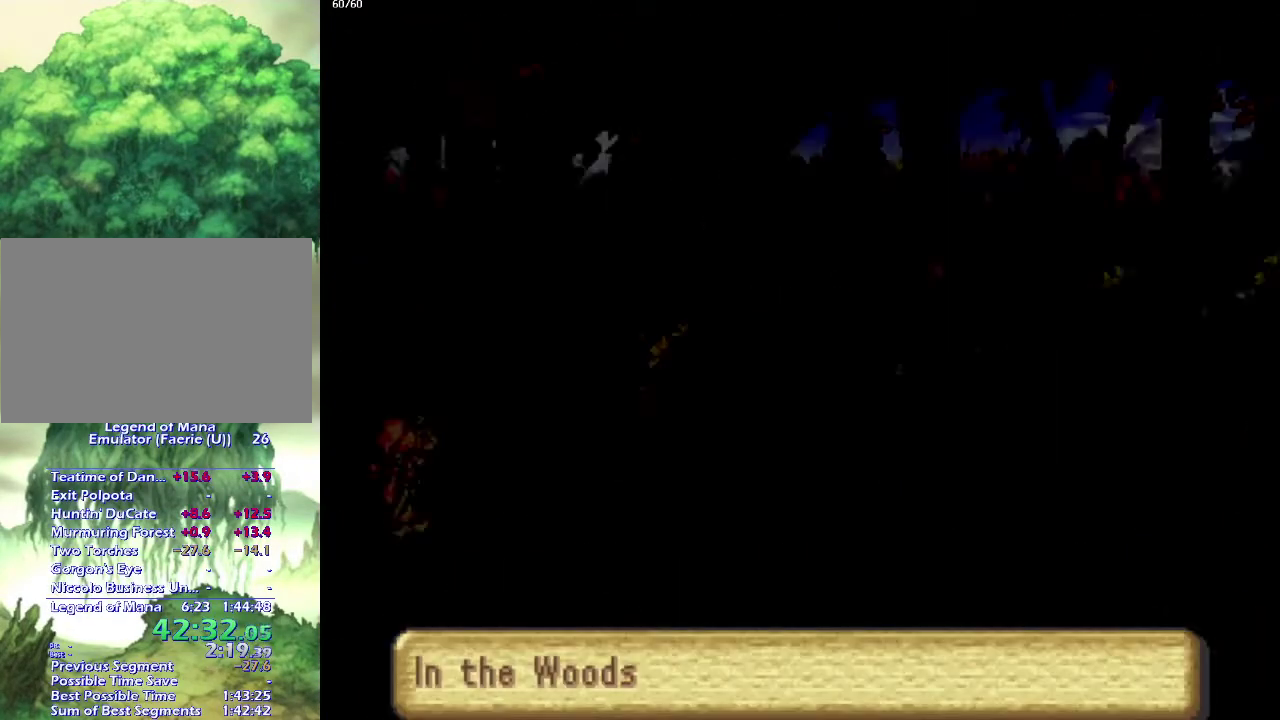
{"buttons": [], "left_stick": "right", "right_stick": "center"}
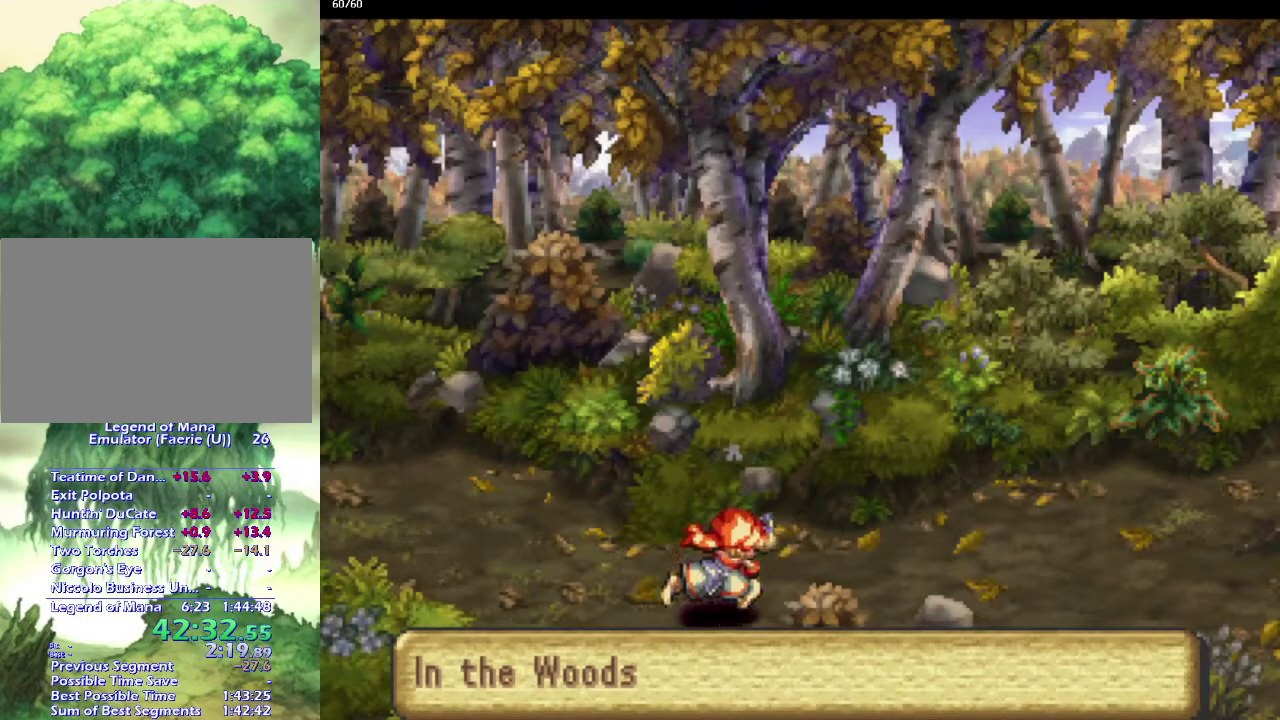
{"buttons": [], "left_stick": "right", "right_stick": "center"}
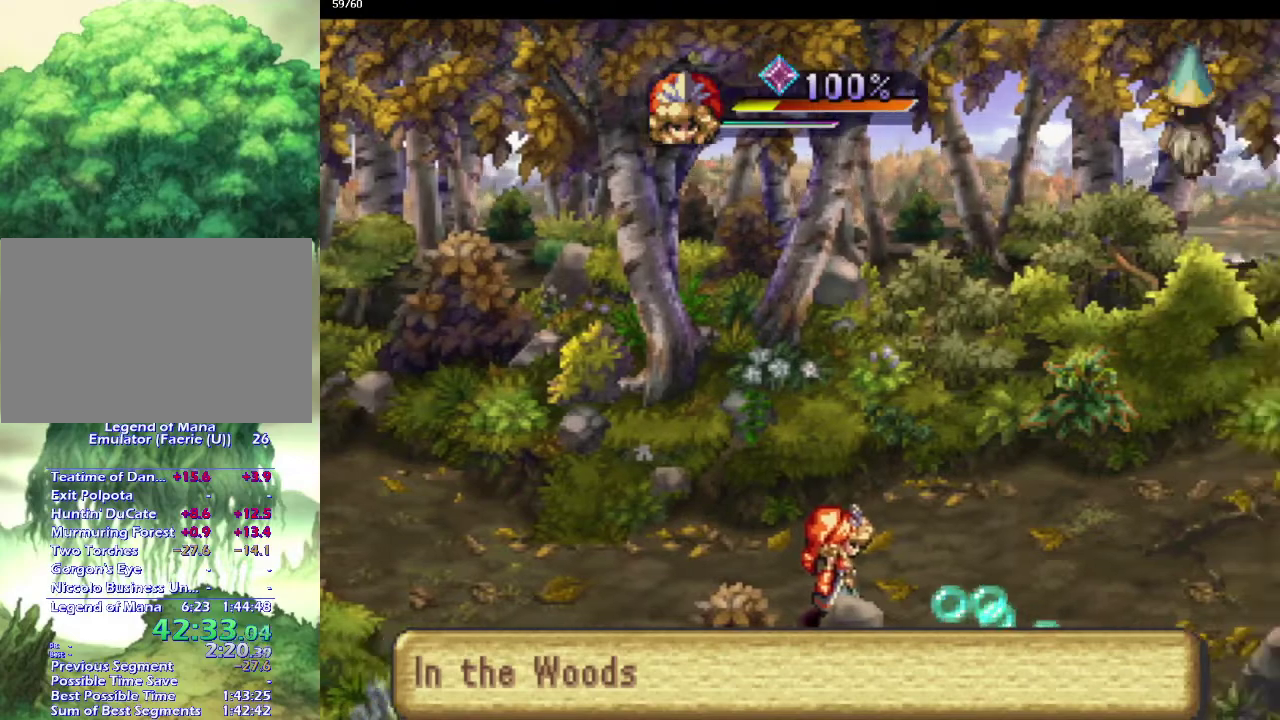
{"buttons": [], "left_stick": "center", "right_stick": "center"}
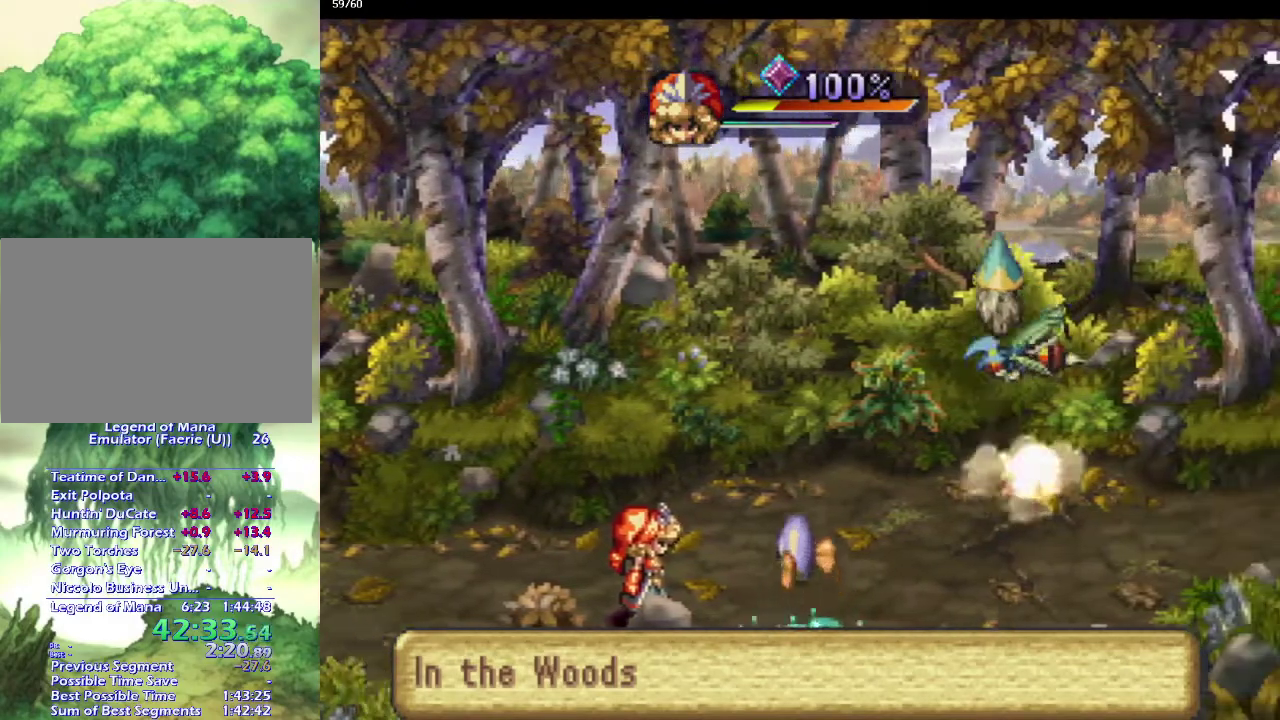
{"buttons": [], "left_stick": "up-right", "right_stick": "center", "events": [[133, "left_stick", "up"], [400, "left_stick", "up-right"]]}
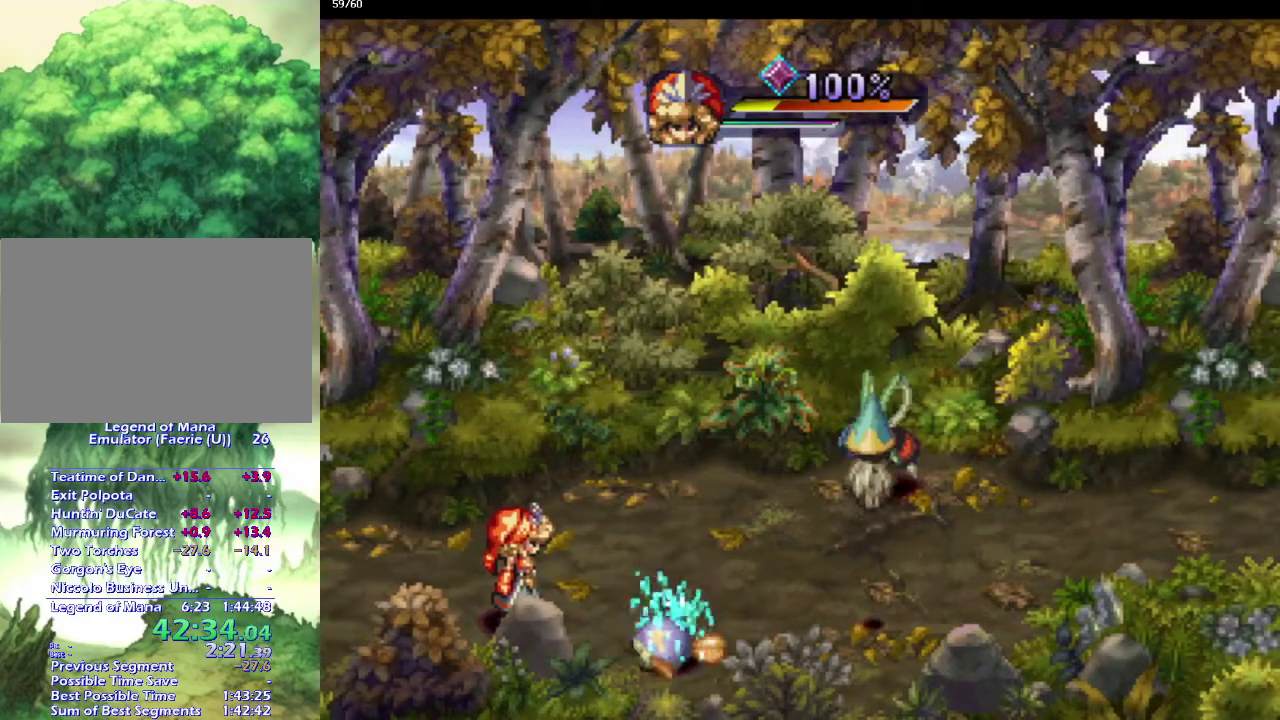
{"buttons": [], "left_stick": "up-right", "right_stick": "center", "events": []}
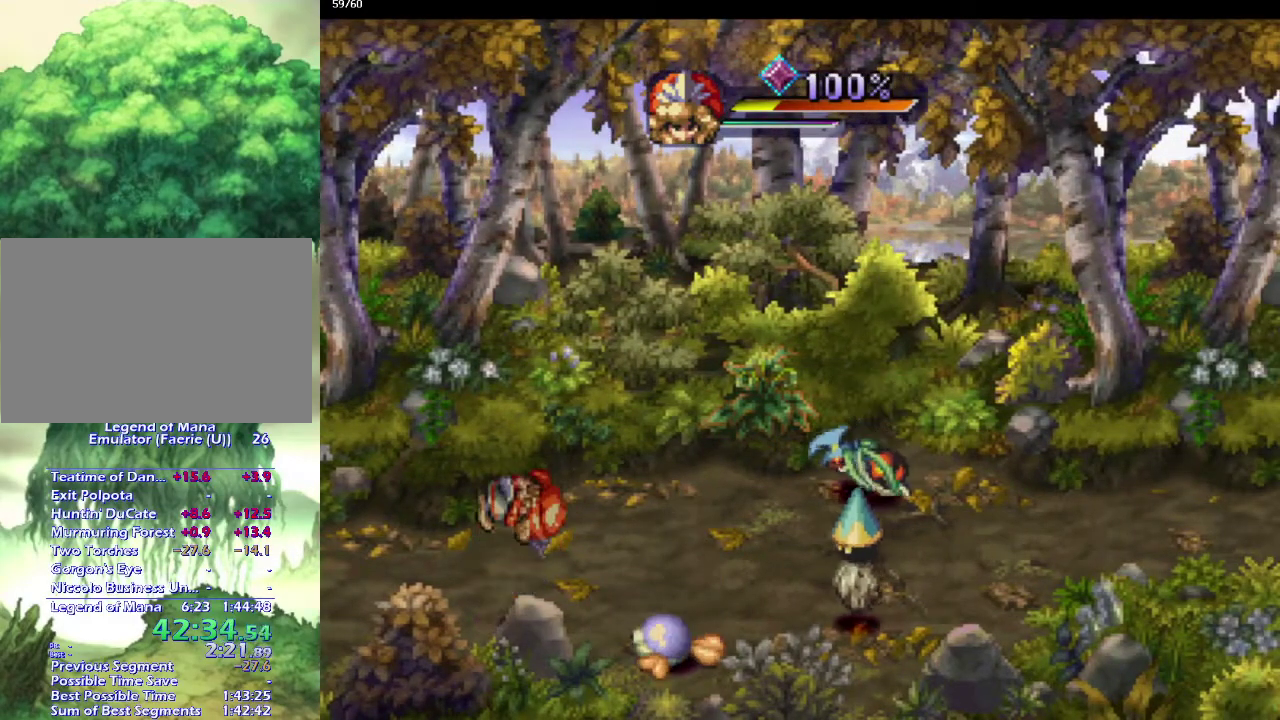
{"buttons": [], "left_stick": "up-right", "right_stick": "center", "events": []}
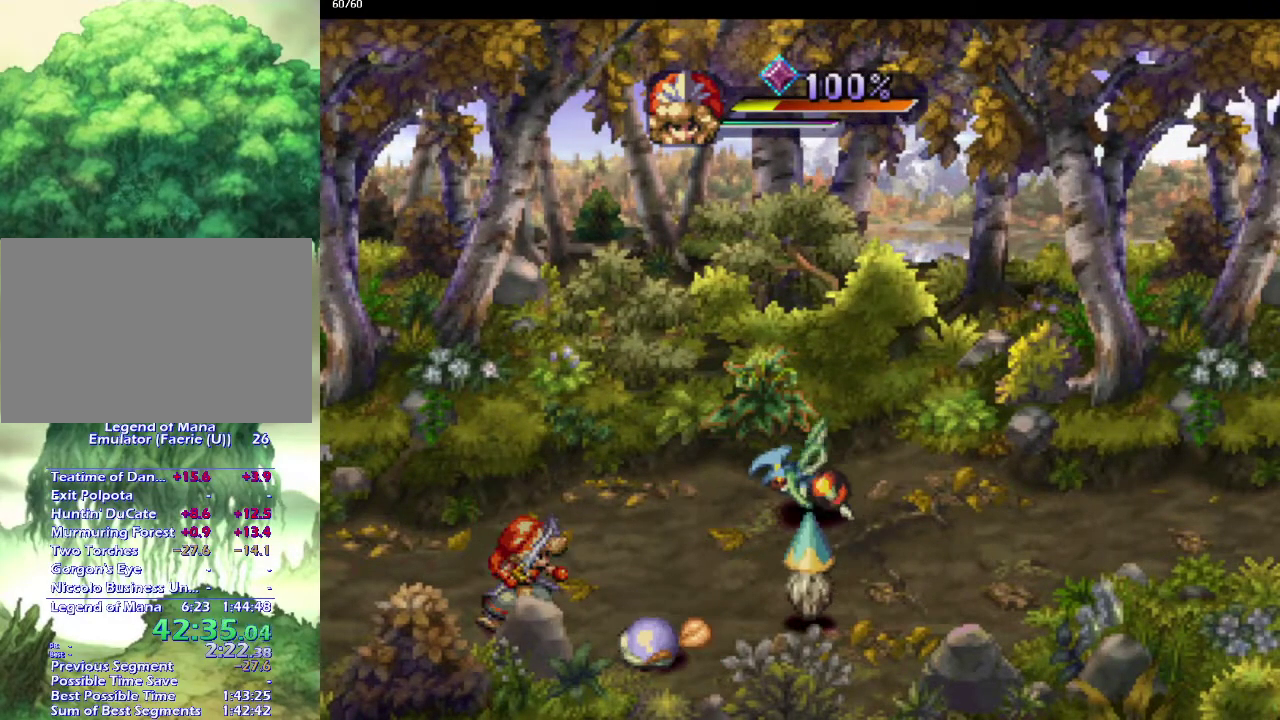
{"buttons": [], "left_stick": "center", "right_stick": "center", "events": [[250, "TRIANGLE", "down"], [317, "SQUARE", "down"], [350, "TRIANGLE", "up"], [350, "left_stick", "center"], [417, "right_stick", "right"], [433, "SQUARE", "up"], [467, "right_stick", "center"]]}
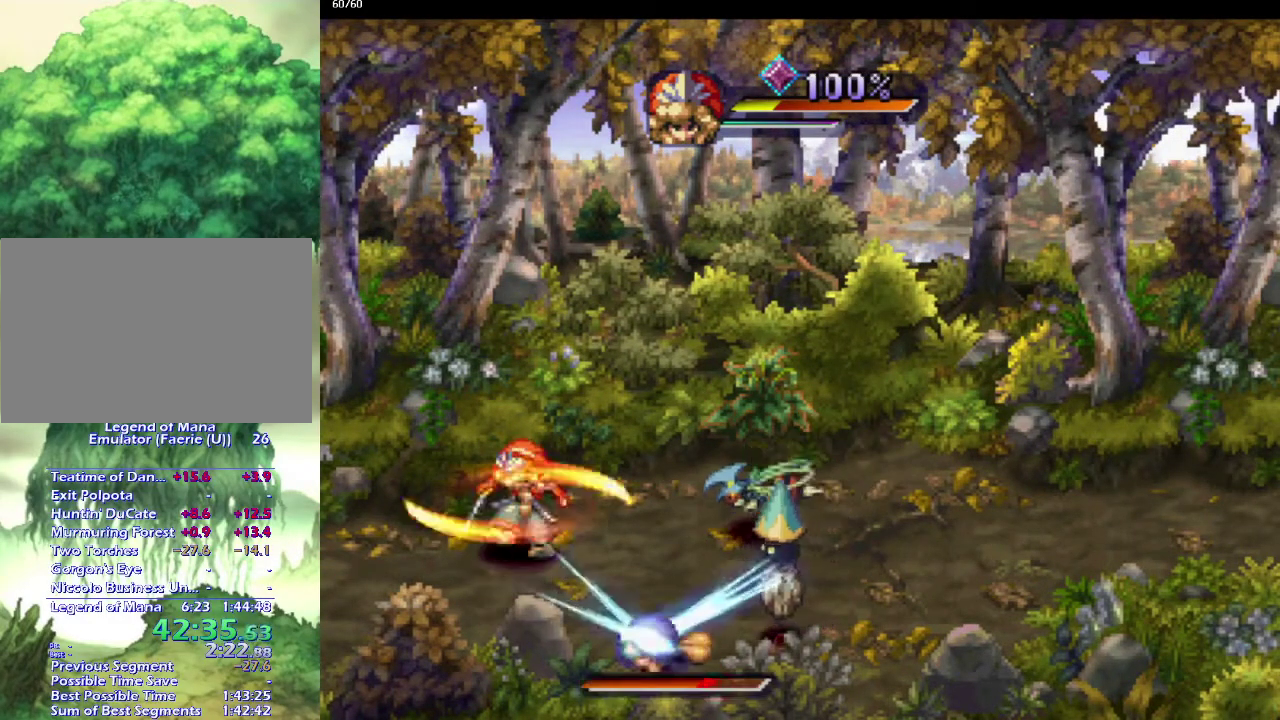
{"buttons": [], "left_stick": "center", "right_stick": "center", "events": [[333, "left_stick", "right"], [500, "left_stick", "center"]]}
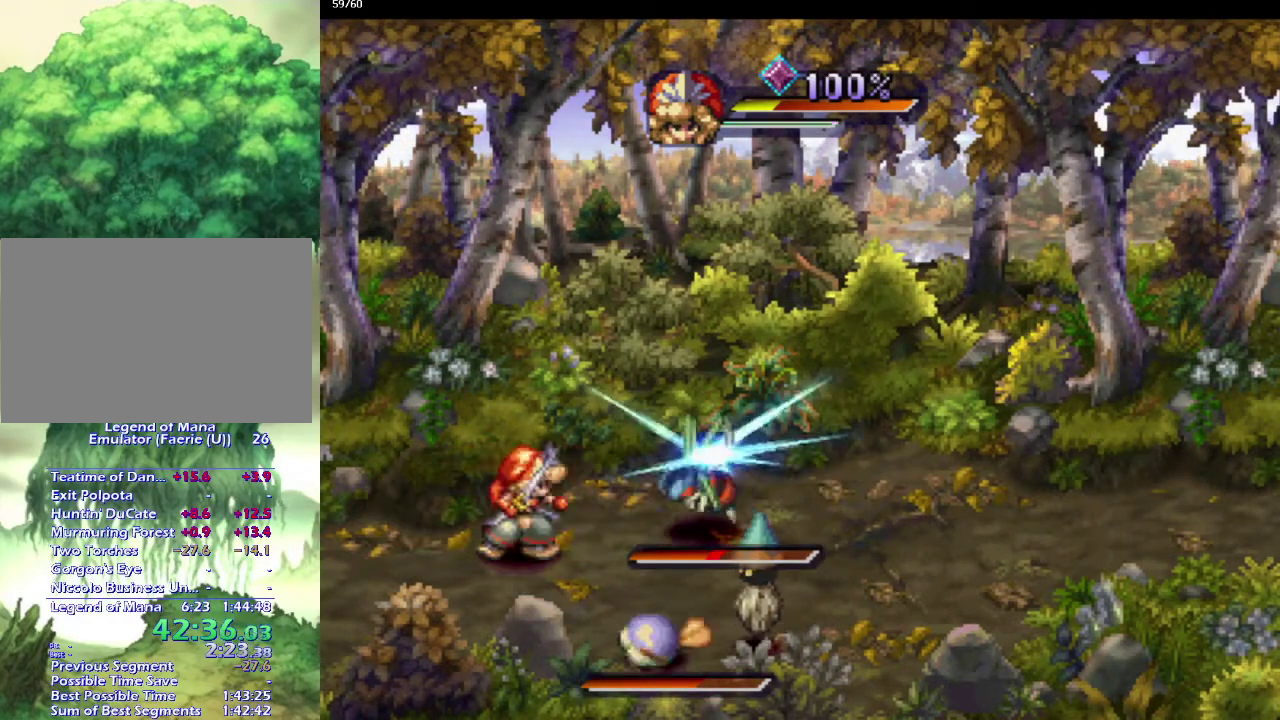
{"buttons": [], "left_stick": "center", "right_stick": "center", "events": [[33, "TRIANGLE", "down"], [67, "SQUARE", "down"], [100, "TRIANGLE", "up"], [150, "right_stick", "right"], [167, "SQUARE", "up"], [200, "right_stick", "center"]]}
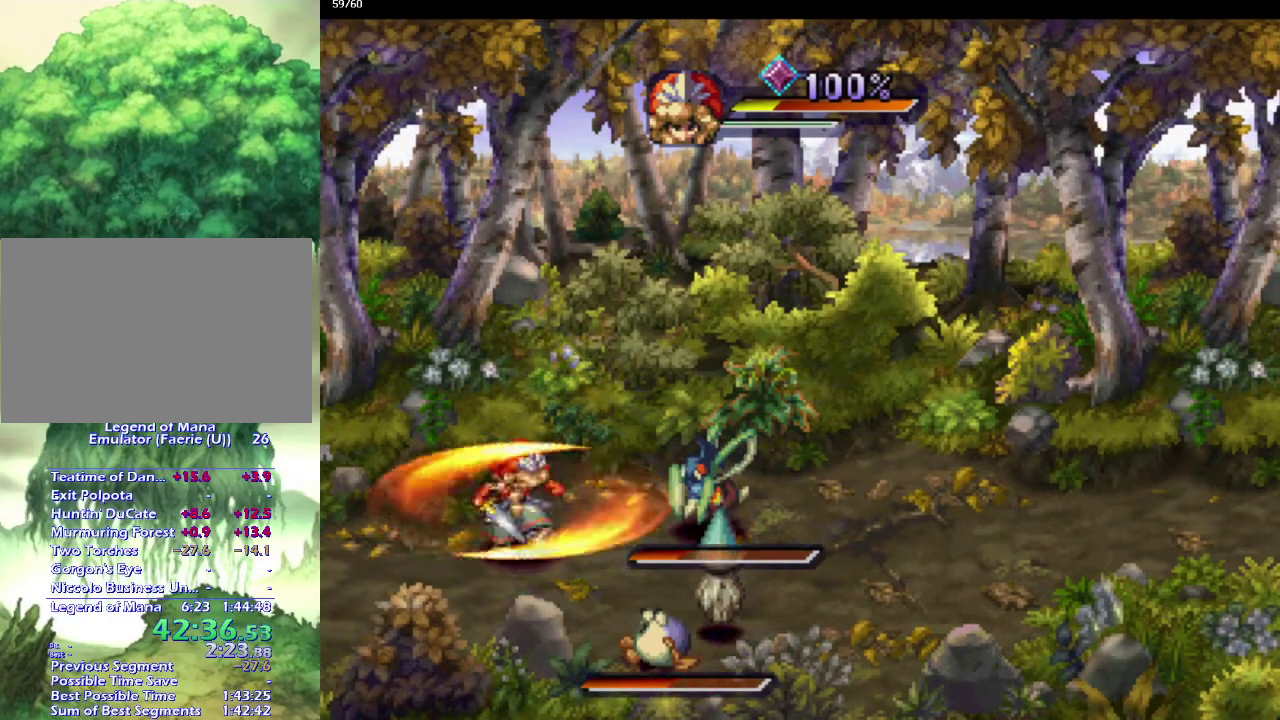
{"buttons": [], "left_stick": "center", "right_stick": "center", "events": [[200, "TRIANGLE", "down"], [267, "SQUARE", "down"], [317, "TRIANGLE", "up"], [400, "SQUARE", "up"]]}
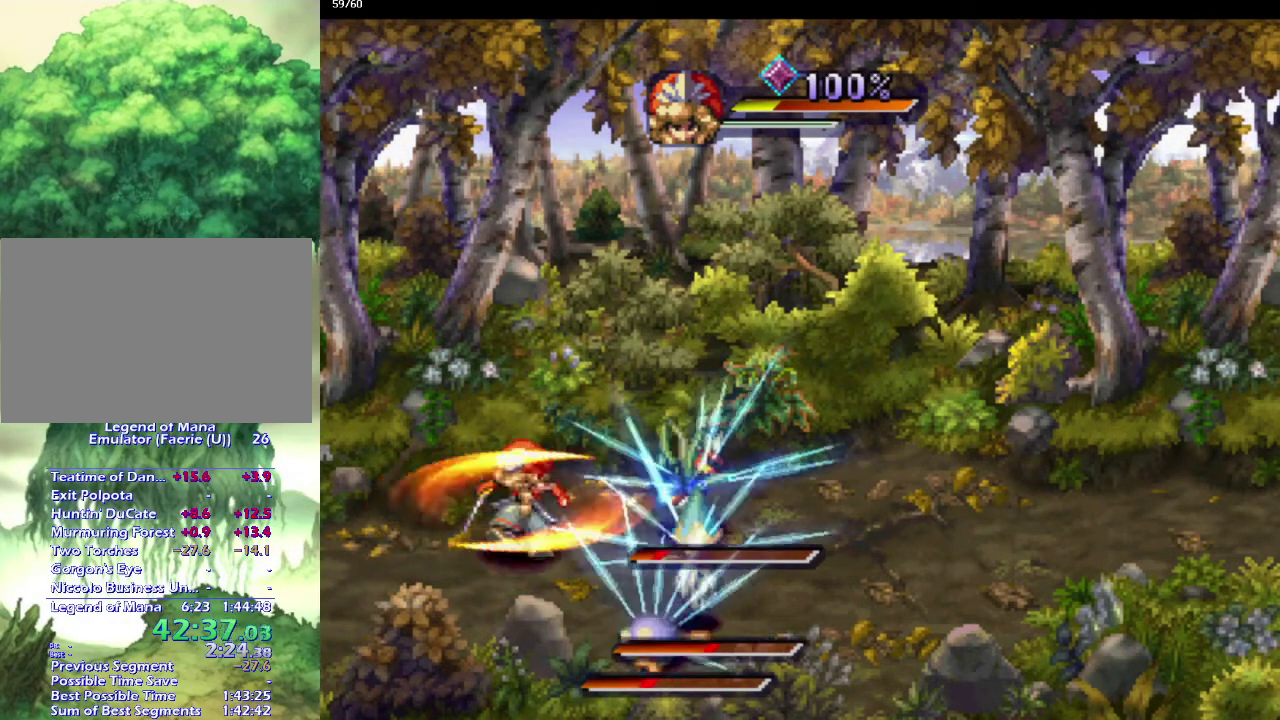
{"buttons": ["SQUARE"], "left_stick": "center", "right_stick": "center", "events": [[267, "left_stick", "left"], [417, "TRIANGLE", "down"], [417, "left_stick", "center"], [483, "SQUARE", "down"], [500, "TRIANGLE", "up"]]}
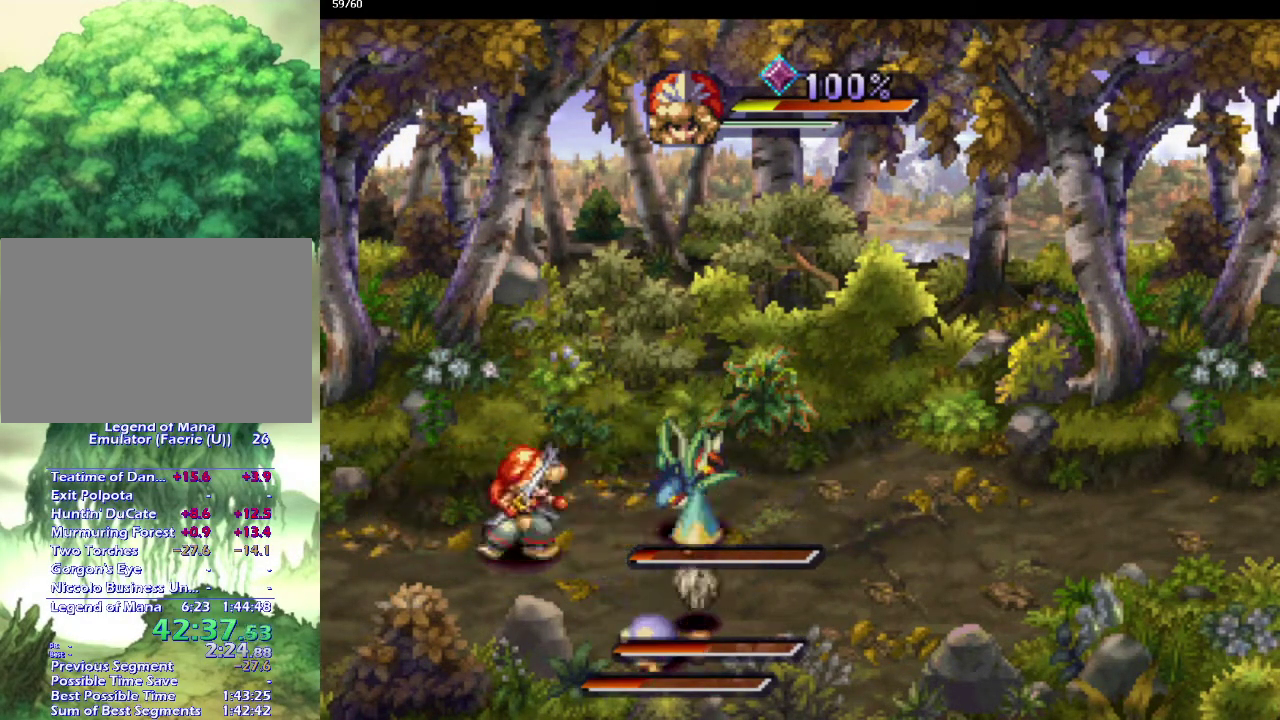
{"buttons": [], "left_stick": "center", "right_stick": "center", "events": [[50, "right_stick", "right"], [100, "SQUARE", "up"], [117, "right_stick", "center"]]}
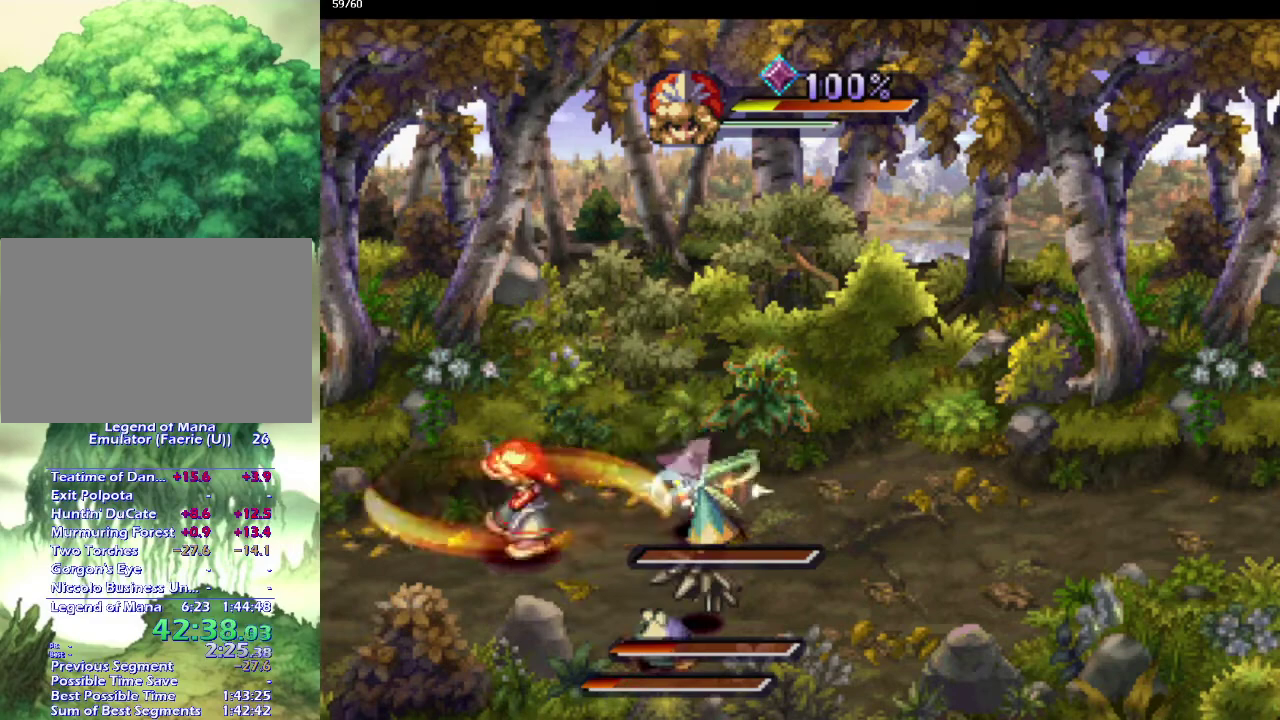
{"buttons": [], "left_stick": "center", "right_stick": "center", "events": [[33, "TRIANGLE", "down"], [150, "SQUARE", "down"], [167, "TRIANGLE", "up"], [217, "right_stick", "right"], [233, "SQUARE", "up"], [283, "right_stick", "center"]]}
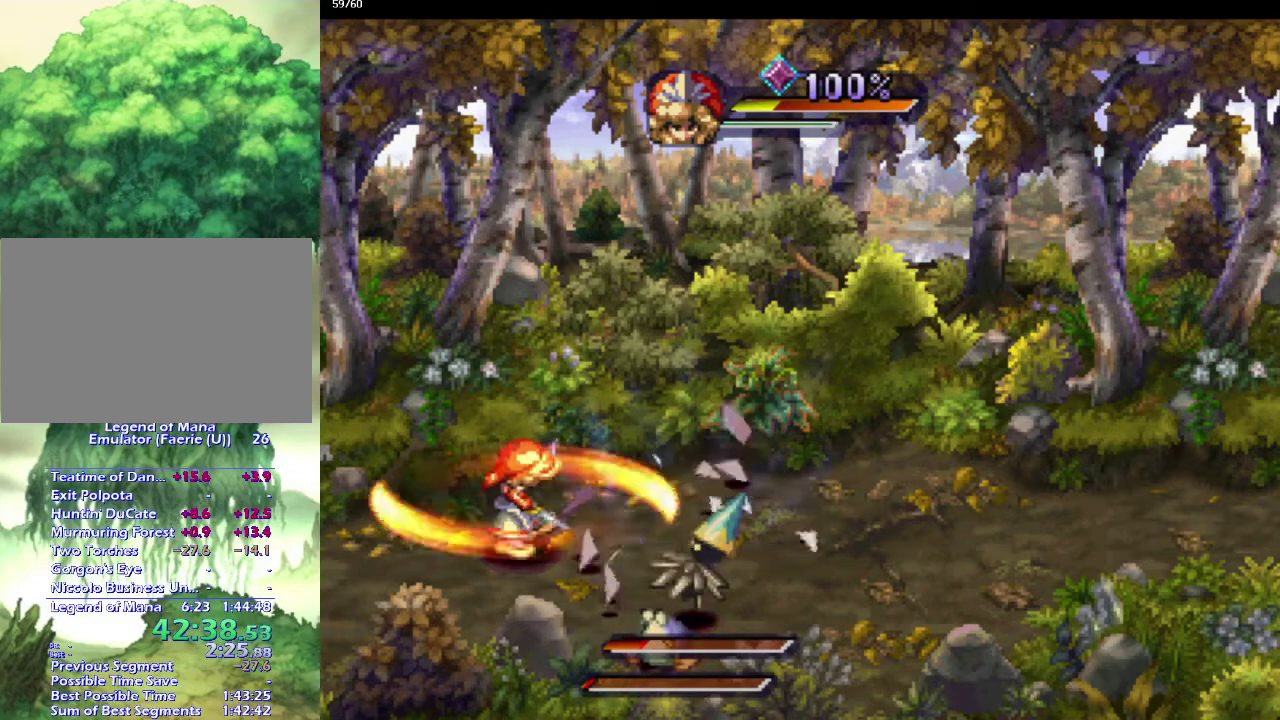
{"buttons": [], "left_stick": "center", "right_stick": "center", "events": [[217, "TRIANGLE", "down"], [283, "SQUARE", "down"], [317, "TRIANGLE", "up"], [383, "right_stick", "right"], [400, "SQUARE", "up"], [450, "right_stick", "center"]]}
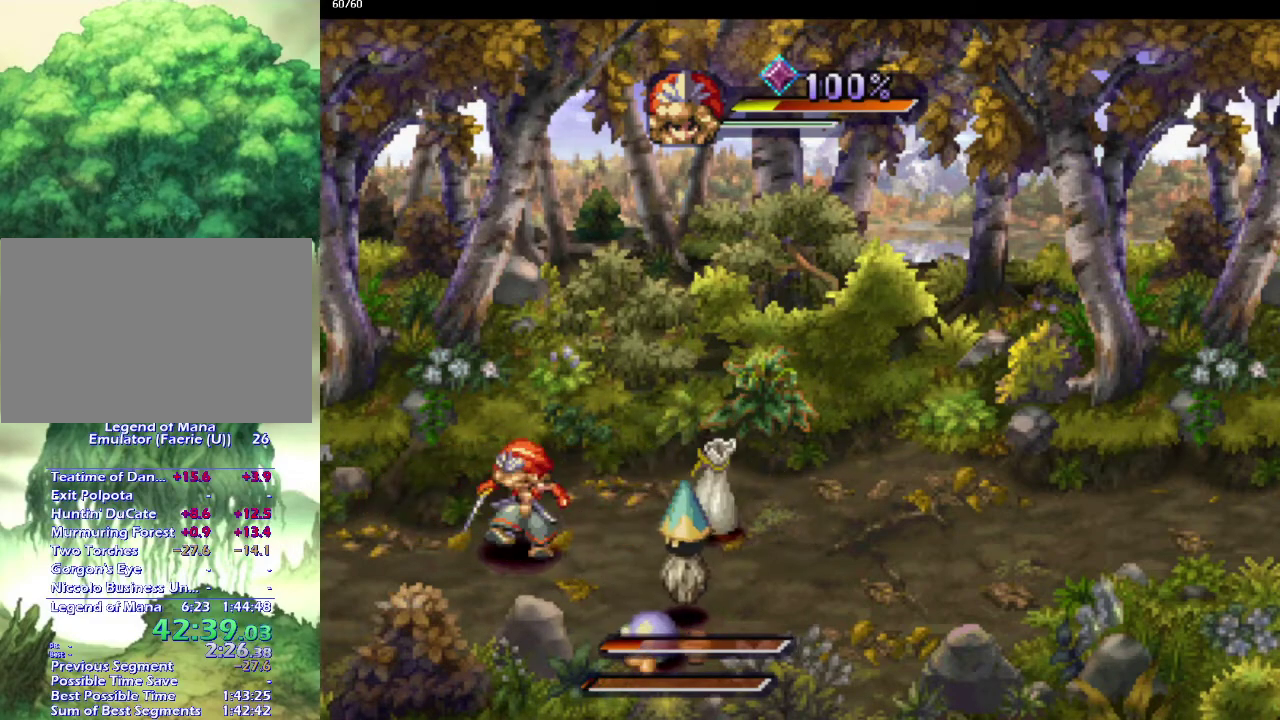
{"buttons": ["SQUARE", "TRIANGLE"], "left_stick": "center", "right_stick": "center", "events": [[400, "TRIANGLE", "down"], [500, "SQUARE", "down"]]}
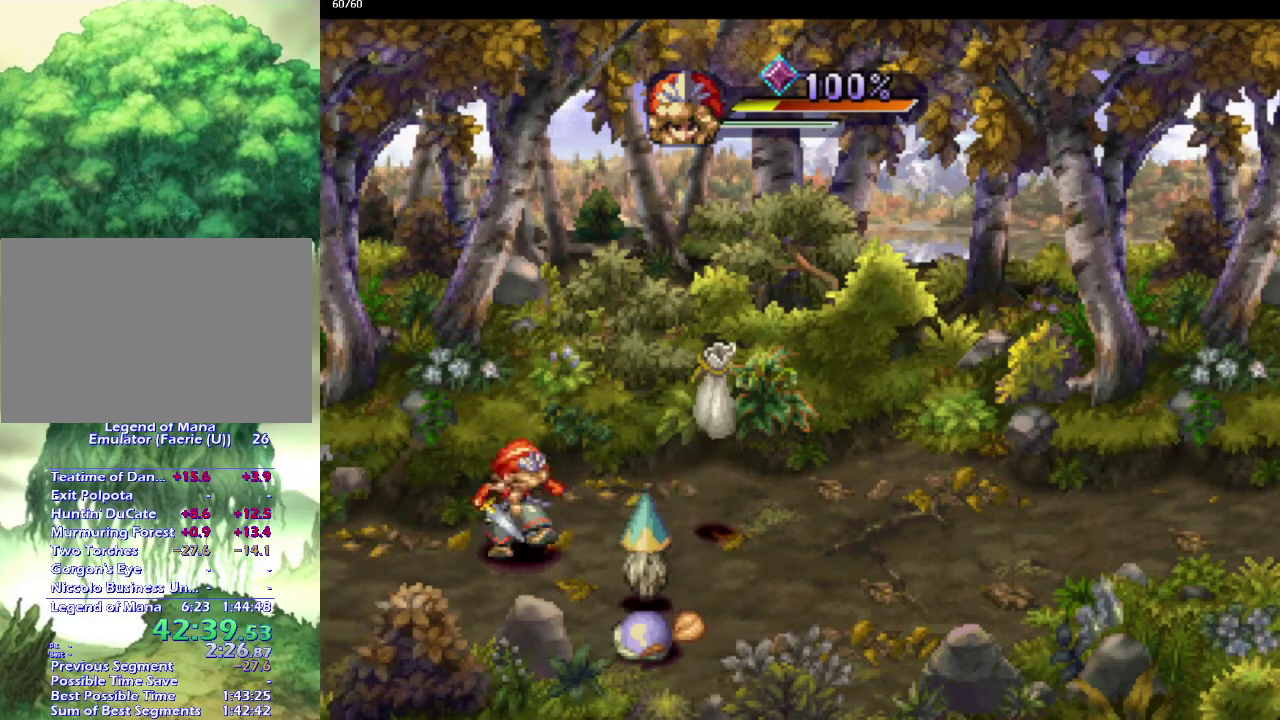
{"buttons": [], "left_stick": "down-left", "right_stick": "center", "events": [[17, "TRIANGLE", "up"], [50, "right_stick", "right"], [83, "SQUARE", "up"], [150, "right_stick", "center"], [400, "left_stick", "left"], [467, "left_stick", "down-left"]]}
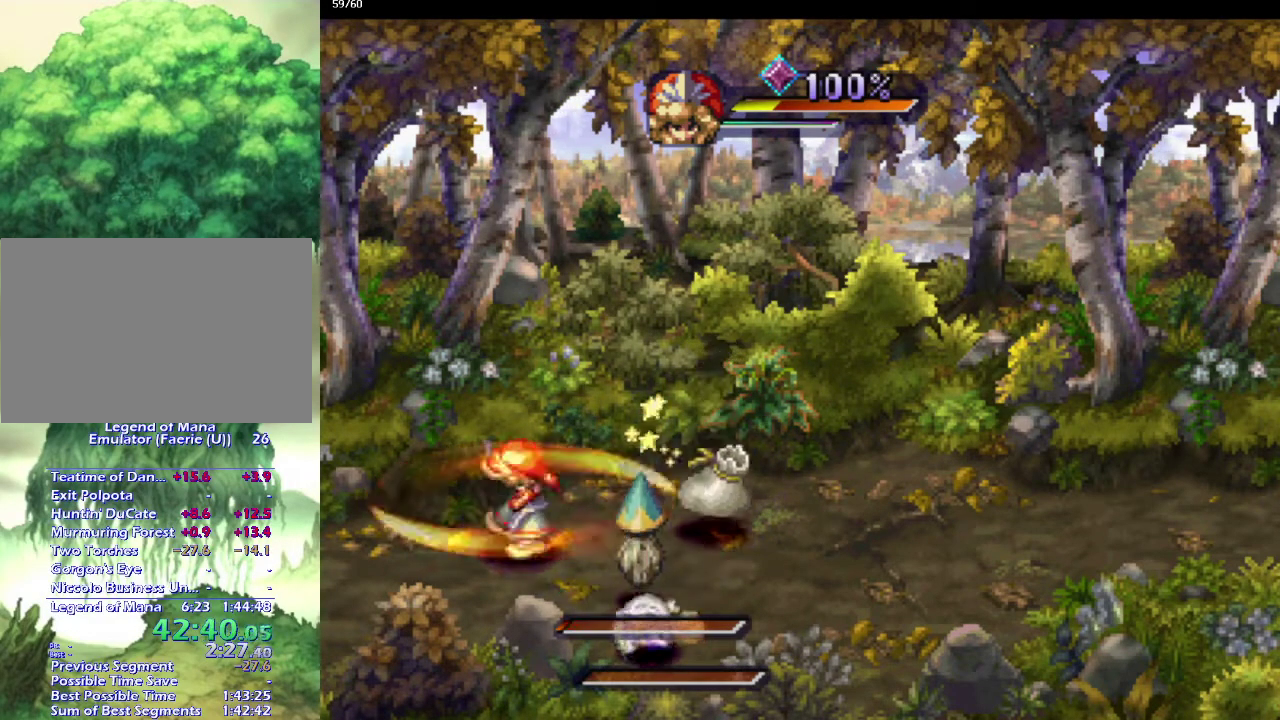
{"buttons": [], "left_stick": "center", "right_stick": "center", "events": [[150, "left_stick", "down"], [267, "left_stick", "right"], [317, "SQUARE", "down"], [383, "SQUARE", "up"], [433, "left_stick", "center"]]}
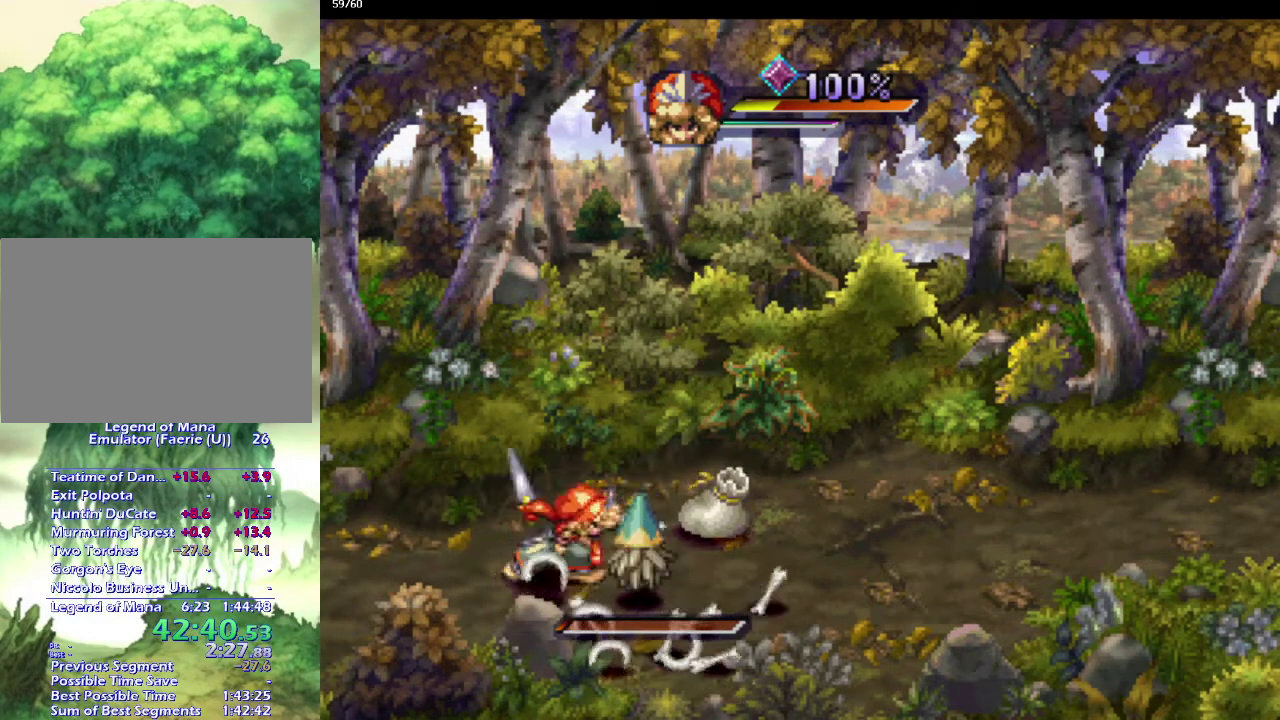
{"buttons": [], "left_stick": "down-right", "right_stick": "center", "events": [[200, "left_stick", "down"], [317, "left_stick", "right"], [433, "left_stick", "down"], [483, "left_stick", "down-right"]]}
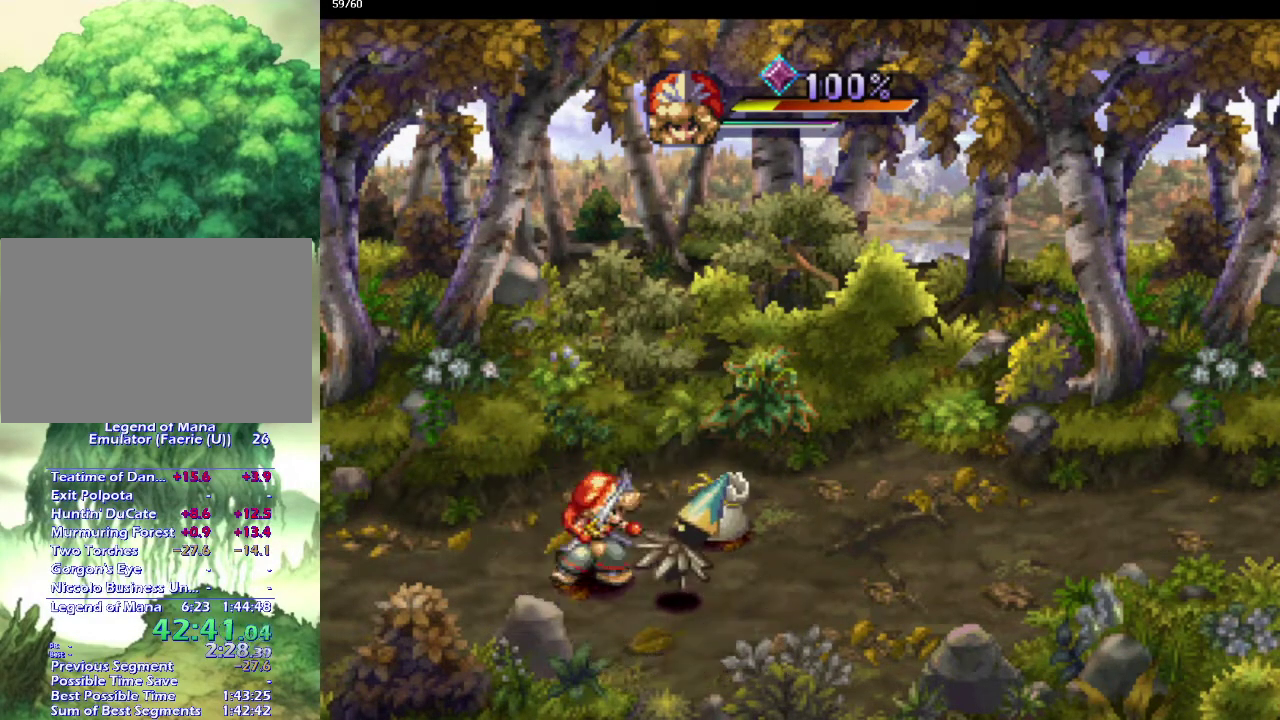
{"buttons": [], "left_stick": "center", "right_stick": "center", "events": [[117, "CROSS", "down"], [150, "left_stick", "center"], [183, "CROSS", "up"]]}
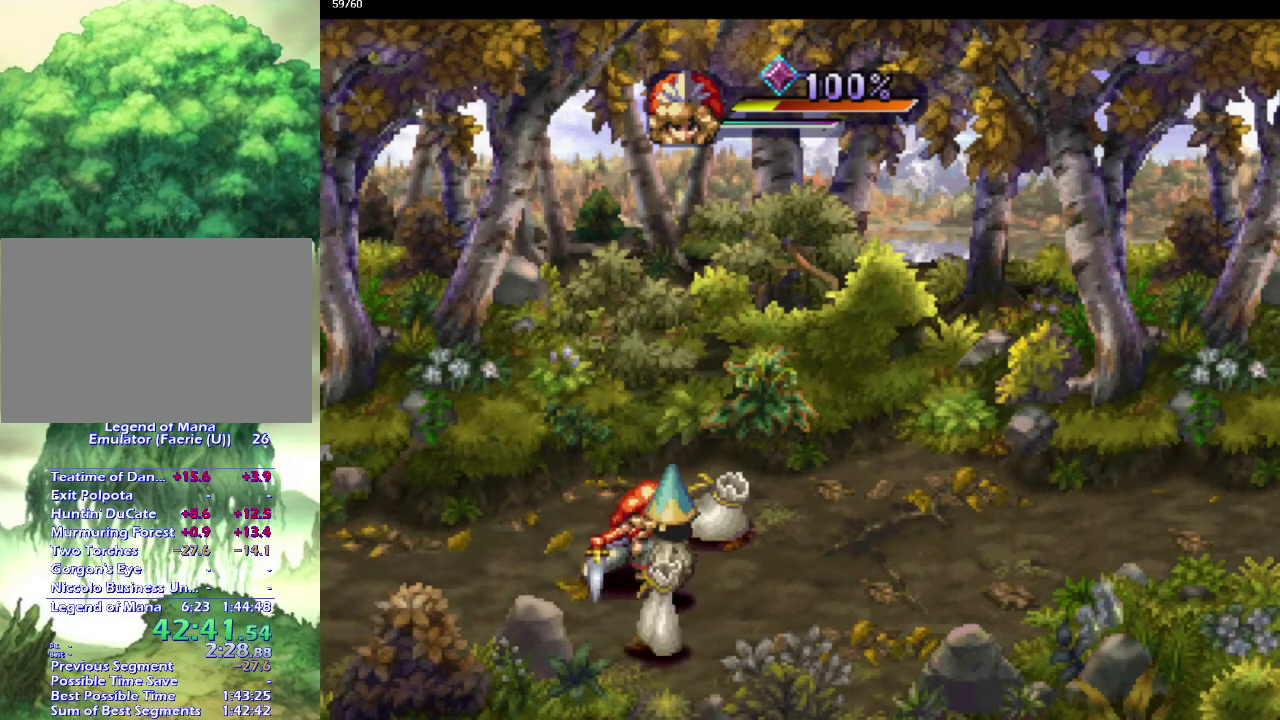
{"buttons": [], "left_stick": "right", "right_stick": "center", "events": [[183, "left_stick", "down-left"], [400, "left_stick", "center"], [467, "left_stick", "right"]]}
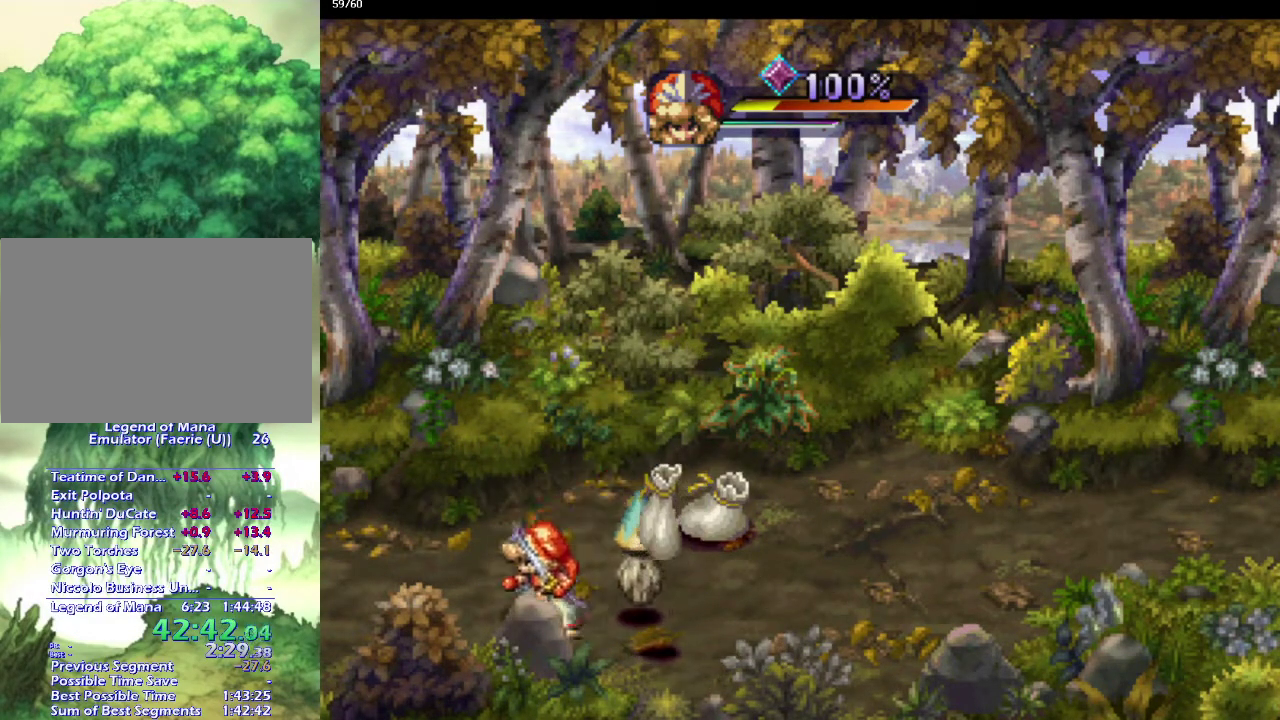
{"buttons": [], "left_stick": "center", "right_stick": "center", "events": [[17, "CROSS", "down"], [117, "CROSS", "up"], [133, "left_stick", "center"]]}
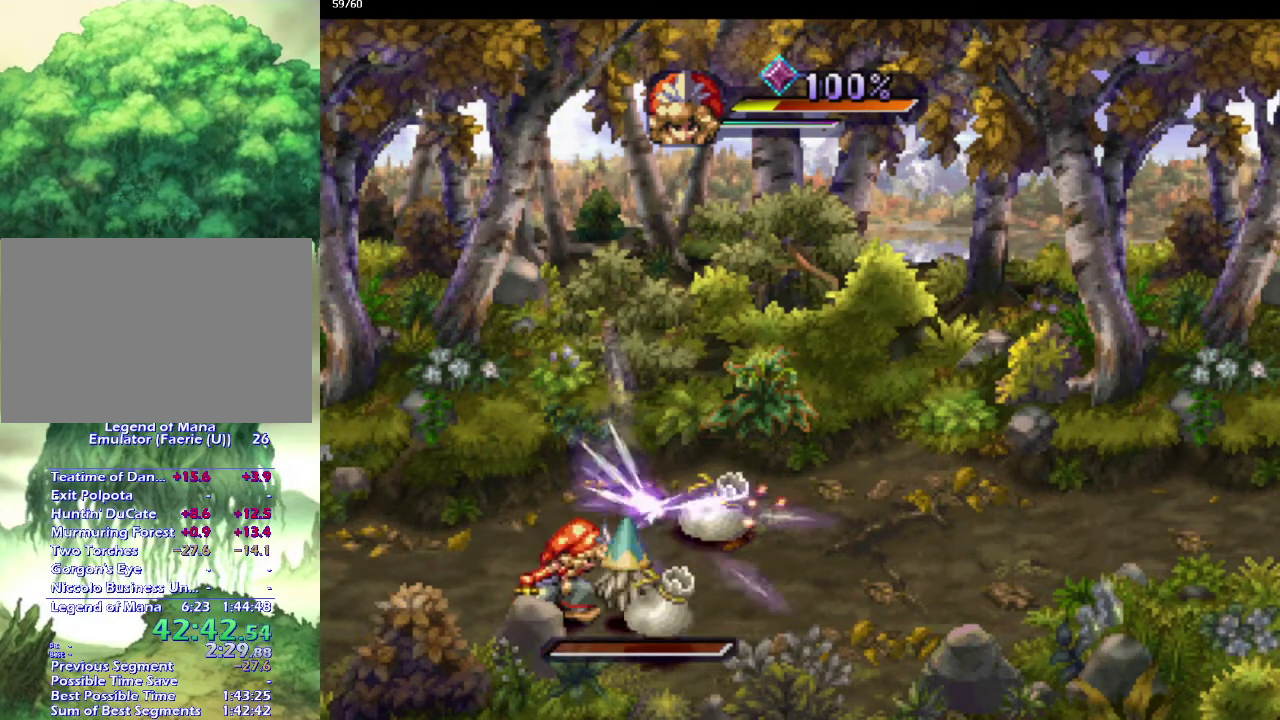
{"buttons": [], "left_stick": "up", "right_stick": "center"}
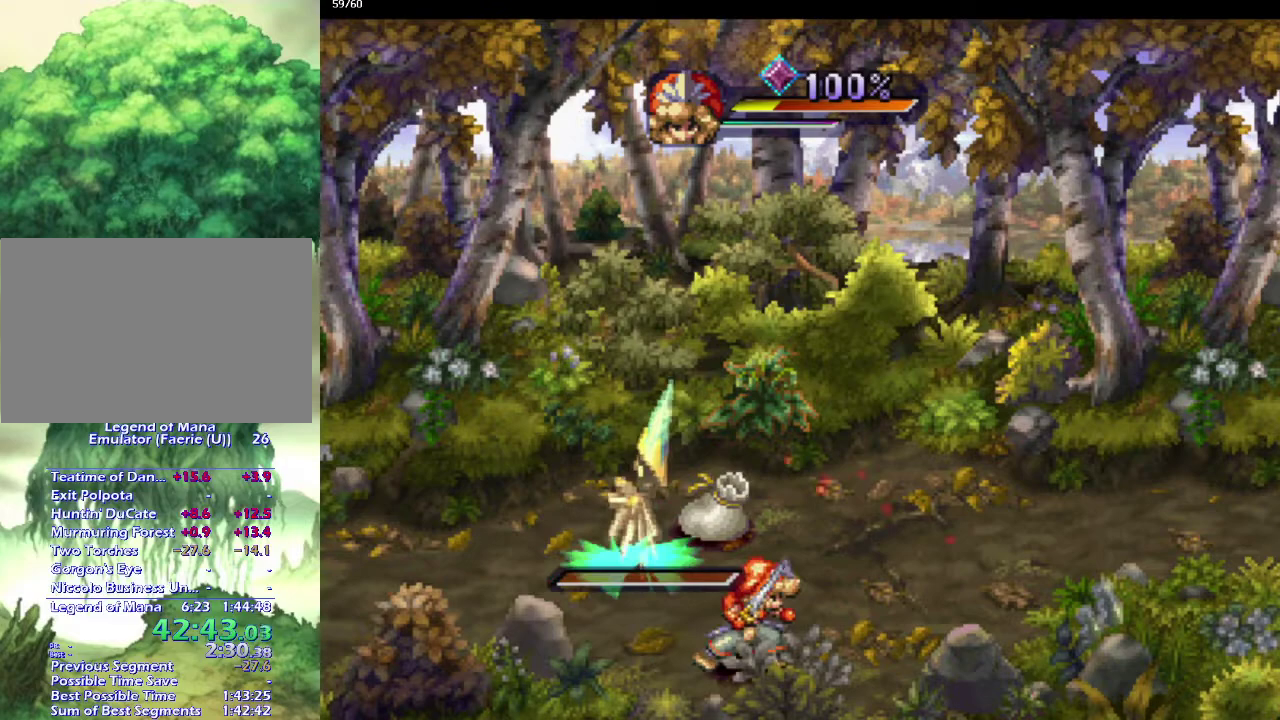
{"buttons": [], "left_stick": "center", "right_stick": "center"}
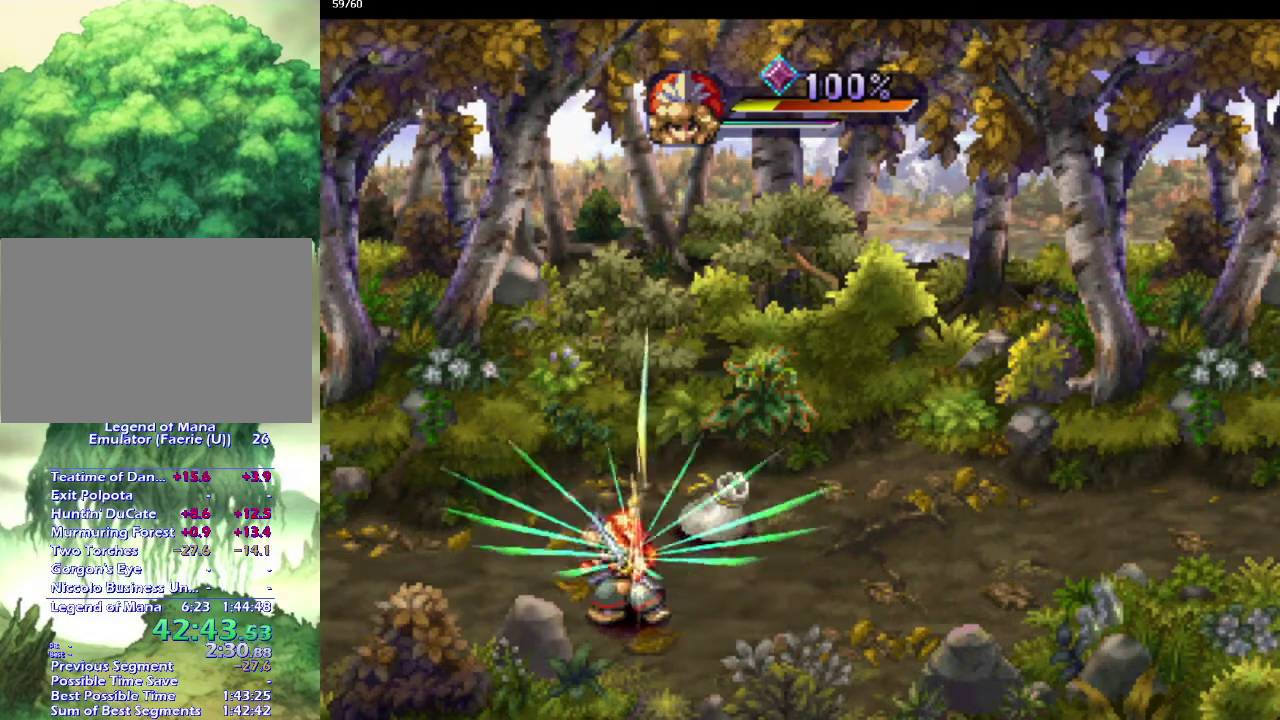
{"buttons": [], "left_stick": "center", "right_stick": "center", "events": []}
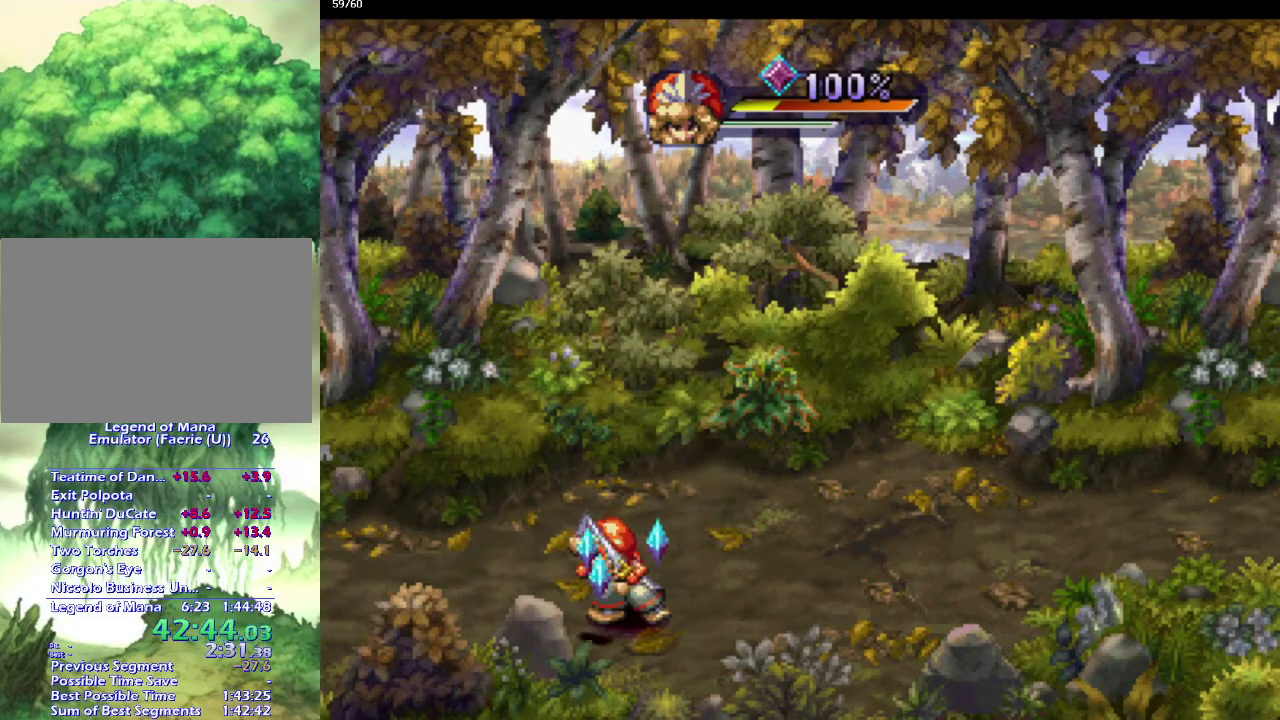
{"buttons": [], "left_stick": "left", "right_stick": "center", "events": [[150, "left_stick", "right"], [217, "left_stick", "down-right"], [267, "left_stick", "down-left"], [333, "left_stick", "left"]]}